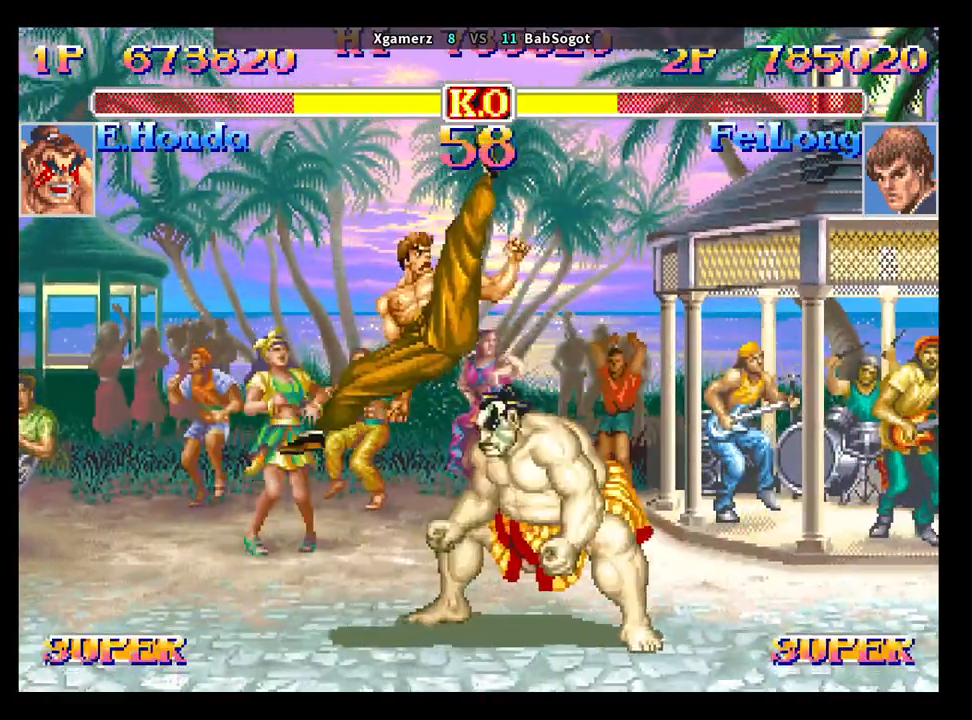
Gameplay with a controller (arcade stick); each line is a JSON object with the inputs held at the frame after it. "events" lists button and stick changes between this image and that frame as [ms after this image, input, new state], when the widget could be followed in between. Not read: L3 R3.
{"buttons": [], "left_stick": "right", "events": [[117, "left_stick", "center"], [300, "left_stick", "right"]]}
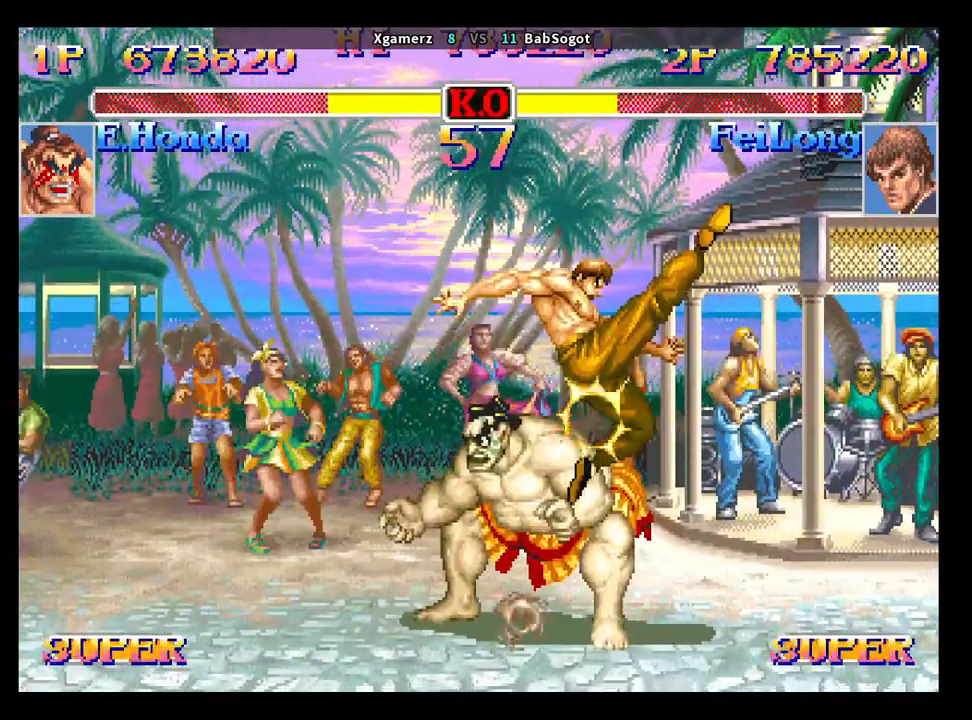
{"buttons": [], "left_stick": "right", "events": [[250, "R1", "down"], [350, "R1", "up"]]}
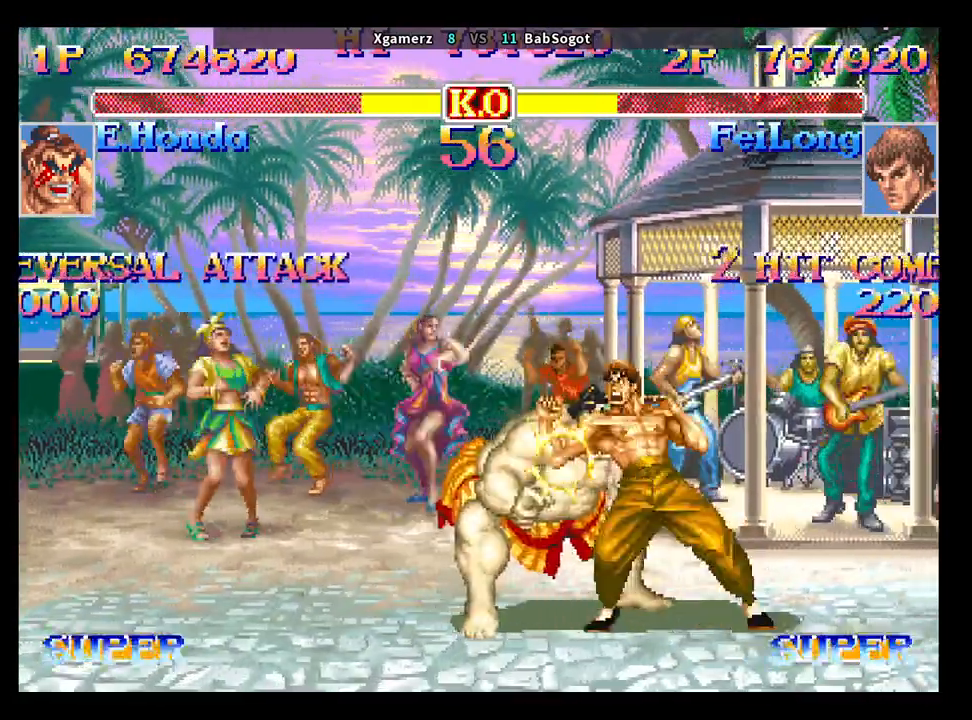
{"buttons": [], "left_stick": "down", "events": [[167, "left_stick", "down"], [233, "left_stick", "left"], [250, "R1", "down"], [300, "R1", "up"], [300, "left_stick", "up"], [350, "left_stick", "center"], [400, "left_stick", "right"], [483, "left_stick", "down"]]}
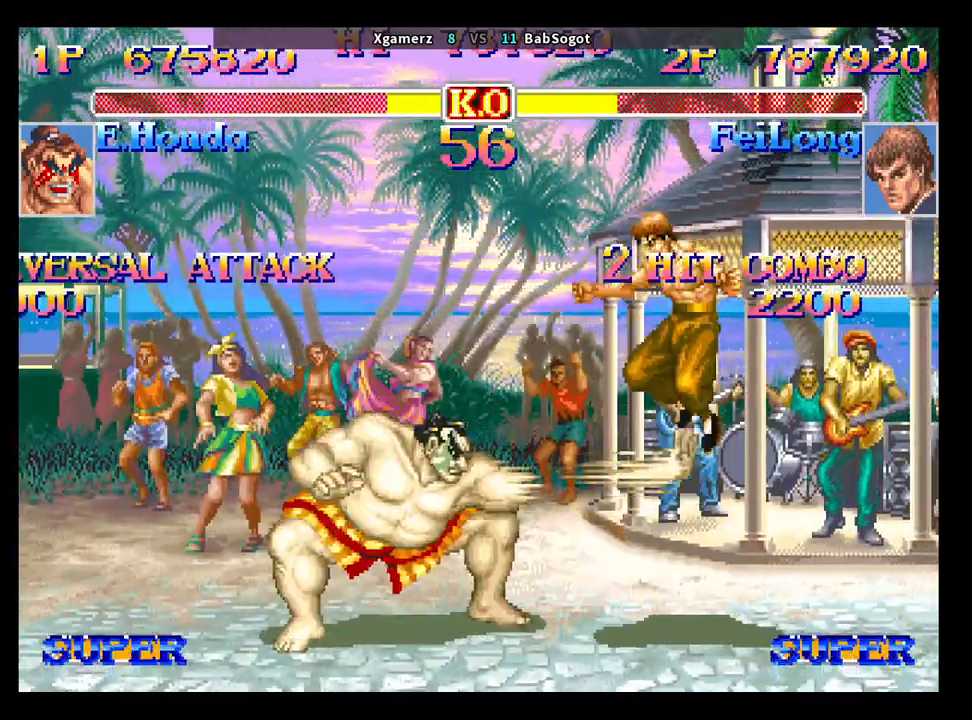
{"buttons": [], "left_stick": "down-right", "events": [[67, "left_stick", "left"], [100, "R1", "down"], [133, "left_stick", "center"], [167, "R1", "up"], [450, "left_stick", "down-right"]]}
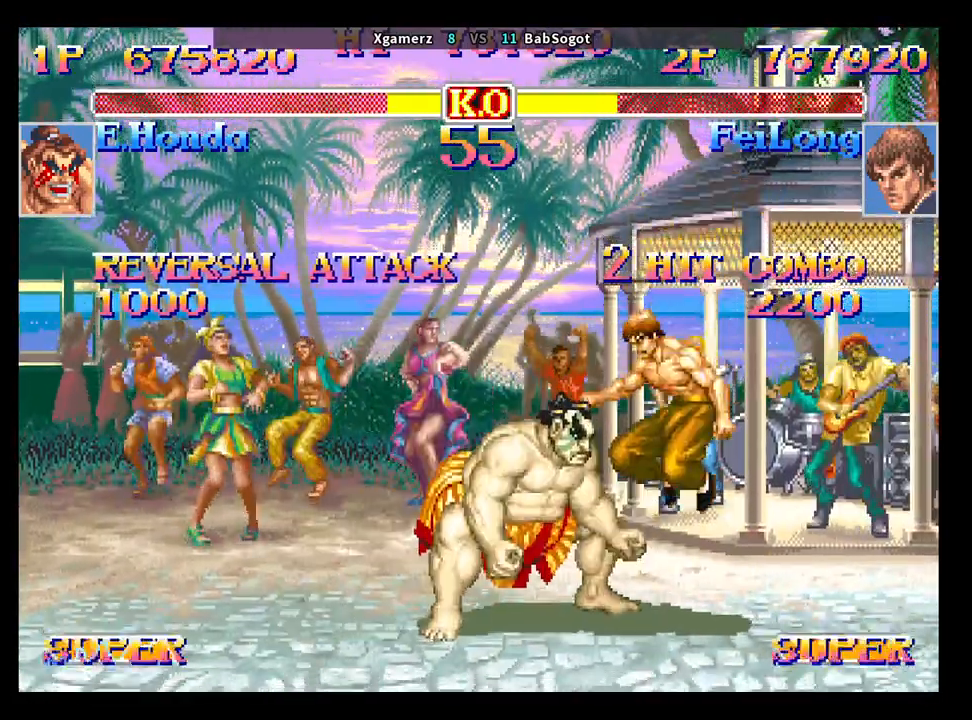
{"buttons": [], "left_stick": "right", "events": [[67, "left_stick", "right"], [83, "TRIANGLE", "down"], [100, "R1", "down"], [133, "R1", "up"], [250, "TRIANGLE", "up"]]}
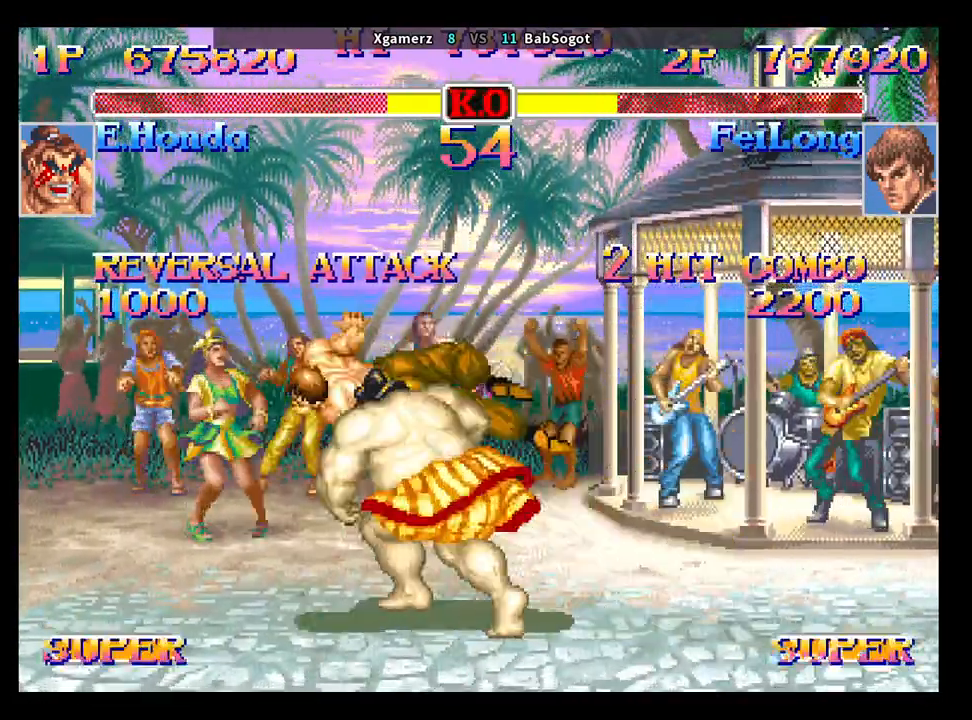
{"buttons": [], "left_stick": "center", "events": [[100, "left_stick", "center"]]}
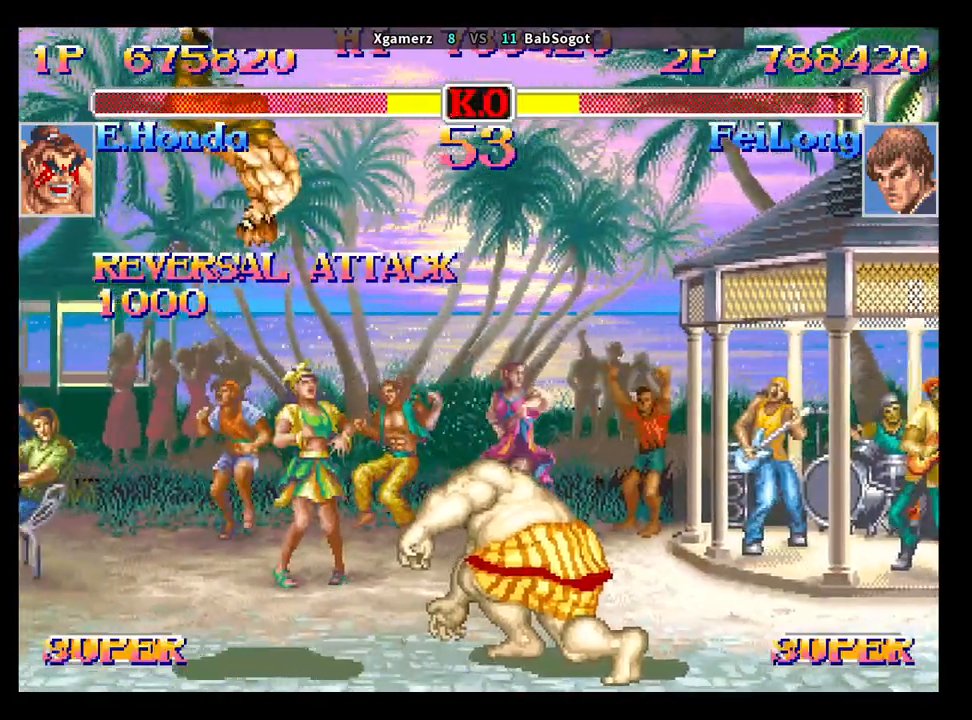
{"buttons": [], "left_stick": "down-left", "events": [[67, "left_stick", "left"], [150, "left_stick", "down"], [233, "left_stick", "right"], [250, "CROSS", "down"], [300, "CIRCLE", "down"], [300, "R2", "down"], [333, "CROSS", "up"], [367, "CIRCLE", "up"], [367, "left_stick", "down-left"], [400, "R2", "up"]]}
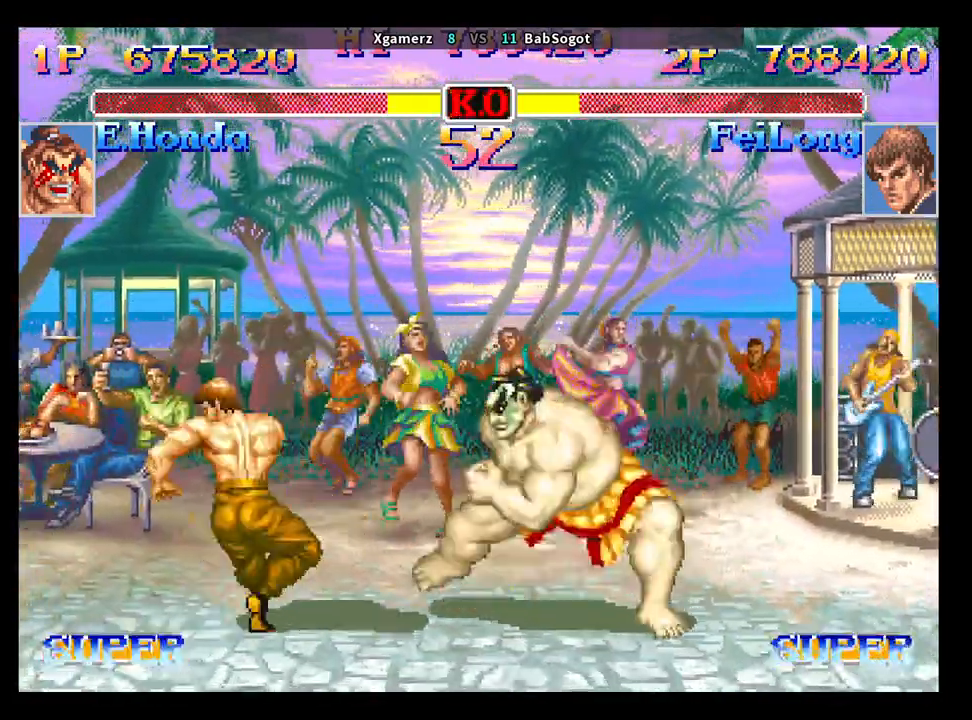
{"buttons": [], "left_stick": "down-left", "events": []}
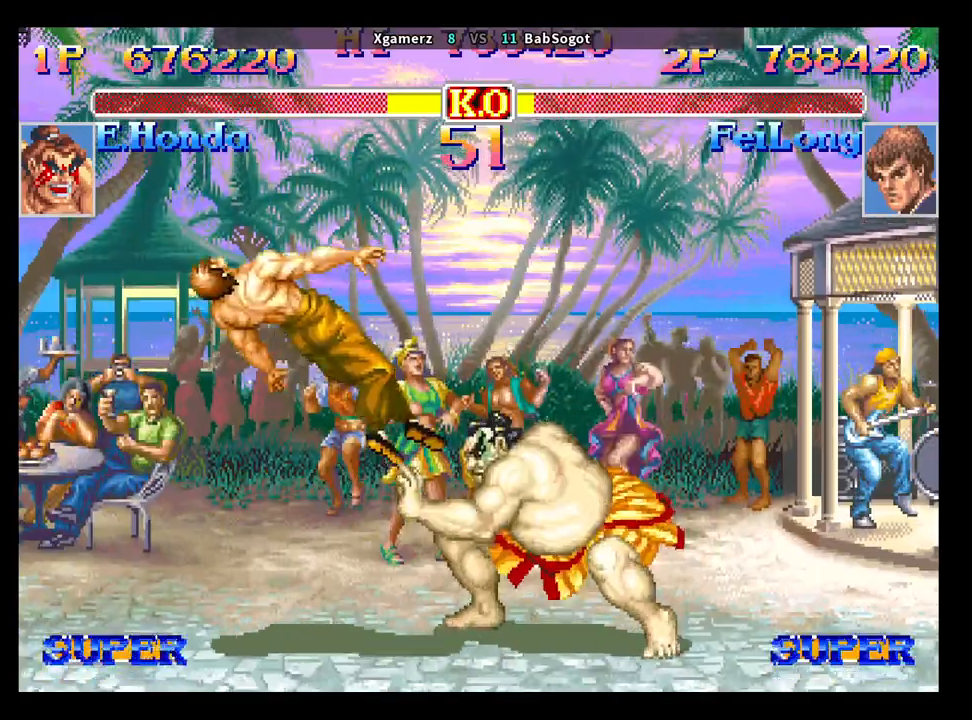
{"buttons": [], "left_stick": "right", "events": [[267, "left_stick", "down-right"], [400, "left_stick", "down-left"], [483, "left_stick", "right"]]}
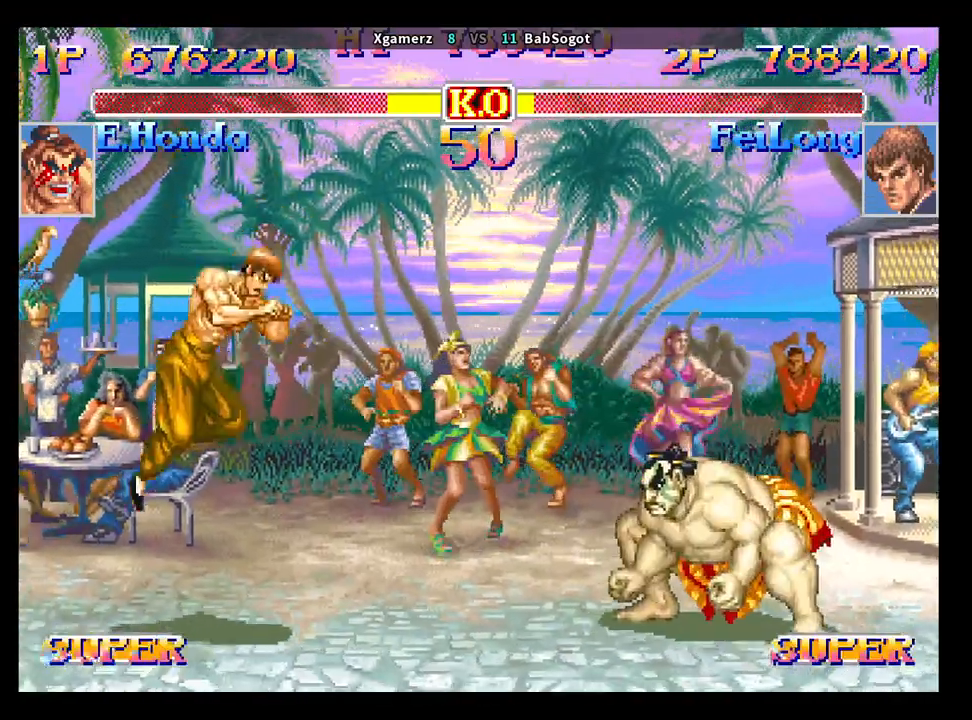
{"buttons": [], "left_stick": "down-left", "events": [[33, "SQUARE", "down"], [50, "R1", "down"], [50, "TRIANGLE", "down"], [100, "SQUARE", "up"], [117, "left_stick", "down-left"], [133, "R1", "up"], [133, "TRIANGLE", "up"]]}
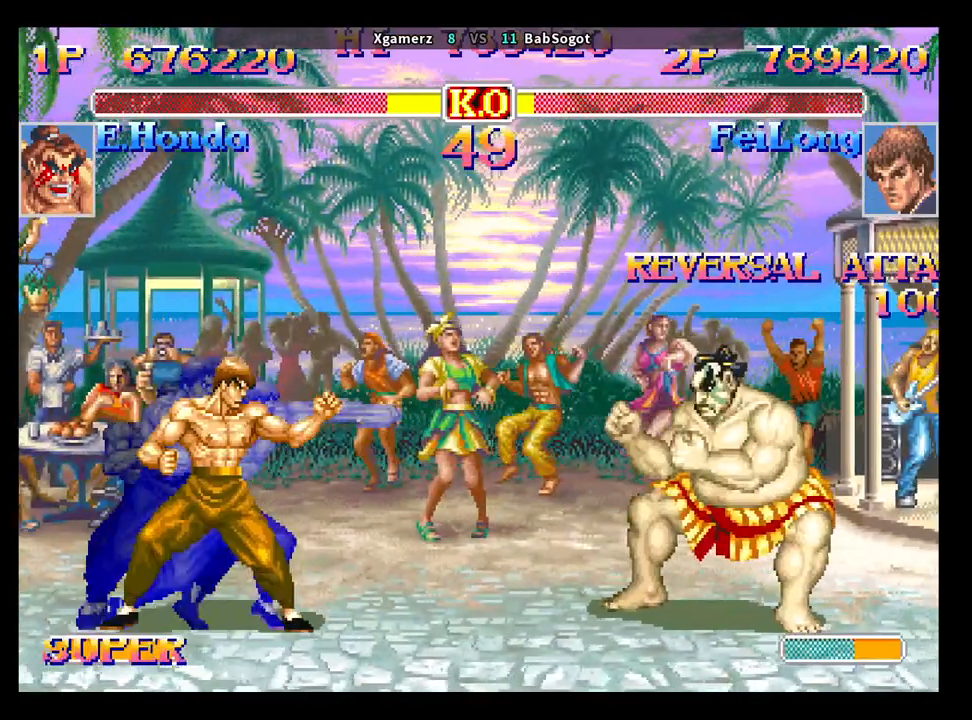
{"buttons": [], "left_stick": "down-left", "events": []}
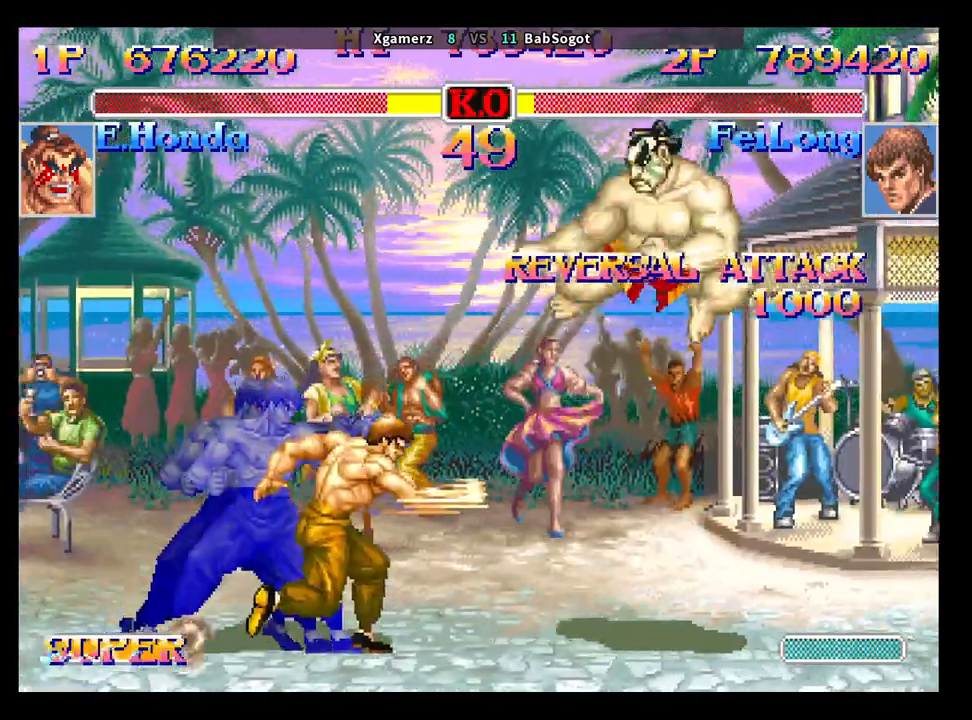
{"buttons": [], "left_stick": "left", "events": [[183, "left_stick", "center"], [467, "left_stick", "left"]]}
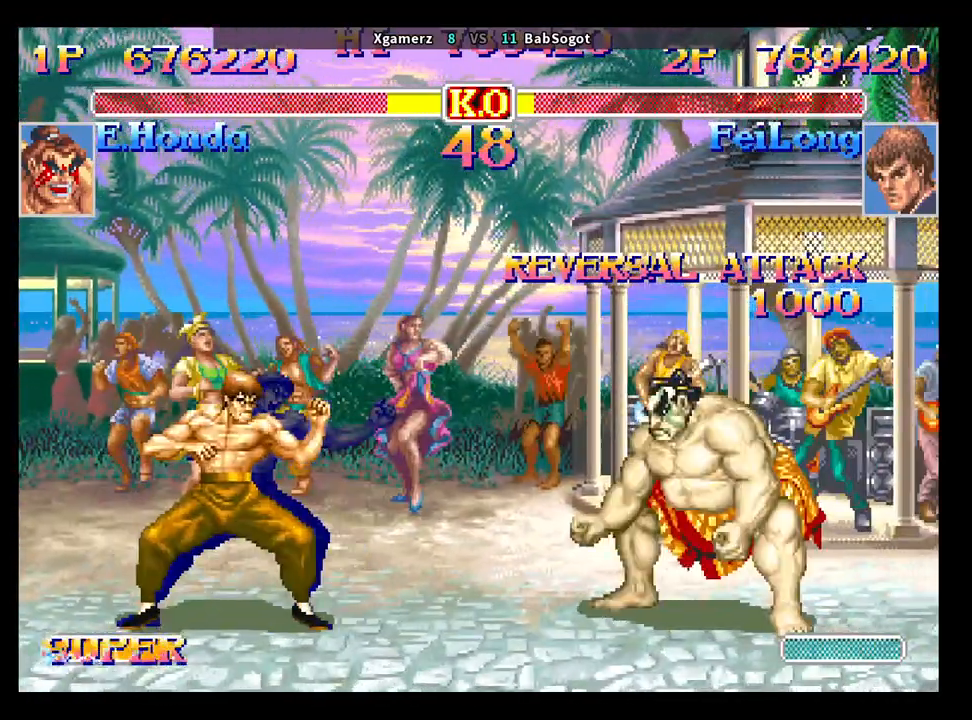
{"buttons": [], "left_stick": "down-left", "events": [[50, "left_stick", "down"], [117, "left_stick", "down-left"], [217, "CROSS", "down"], [283, "CROSS", "up"]]}
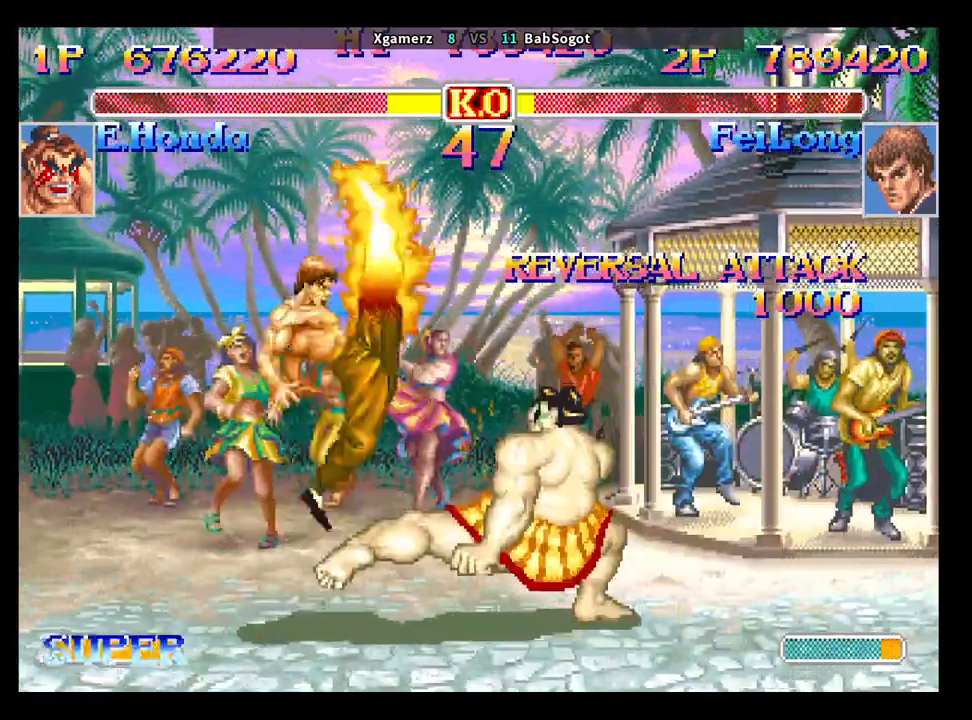
{"buttons": [], "left_stick": "down-left", "events": []}
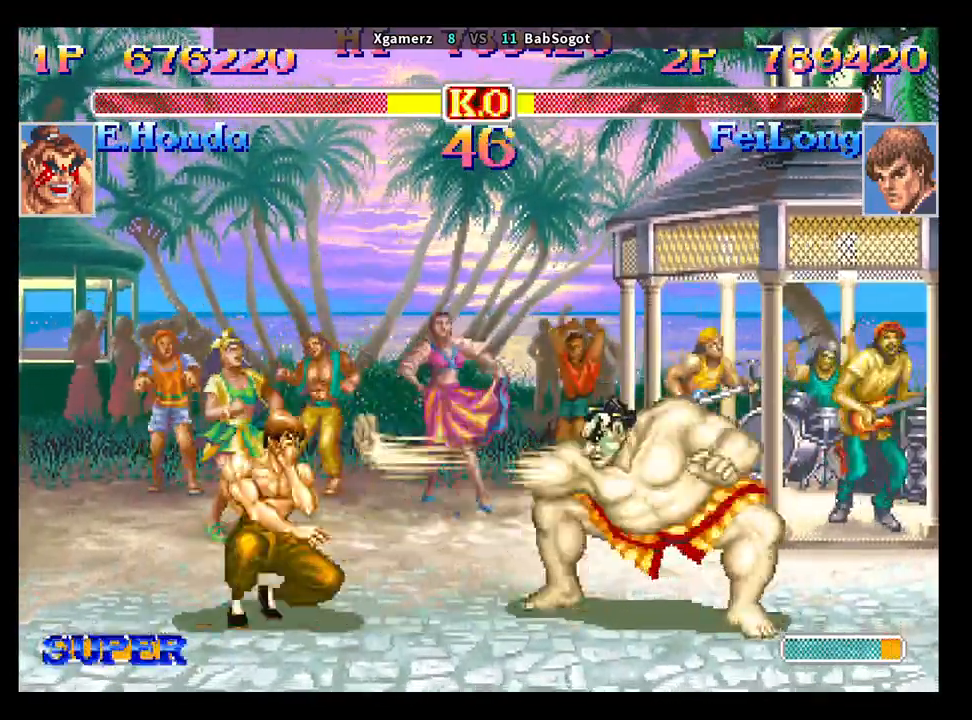
{"buttons": [], "left_stick": "down-left", "events": []}
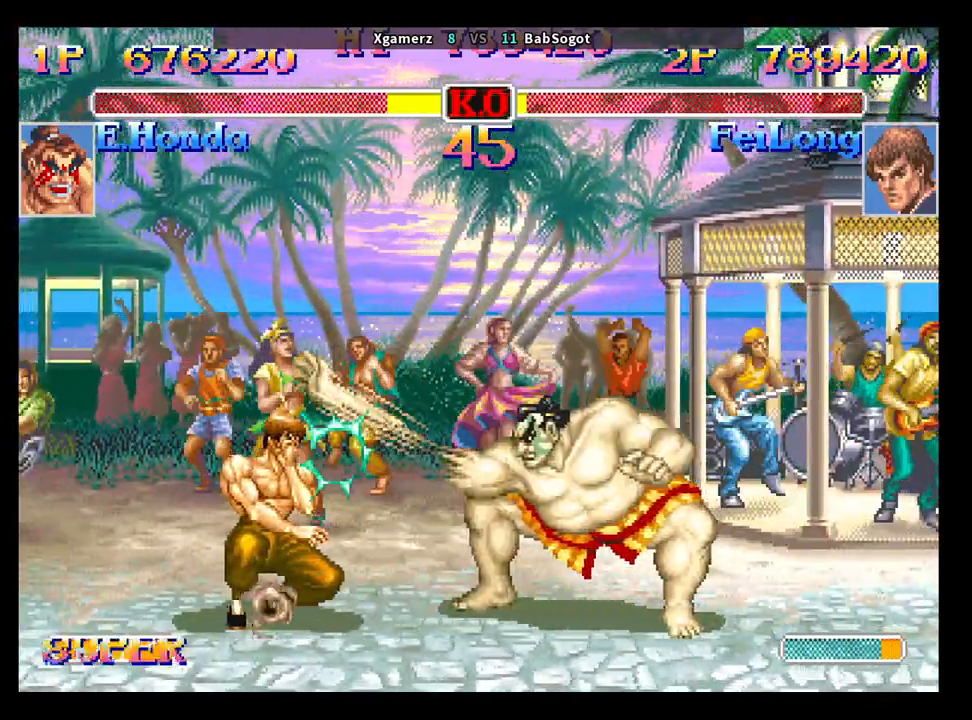
{"buttons": [], "left_stick": "center", "events": [[317, "left_stick", "up-left"], [500, "left_stick", "center"]]}
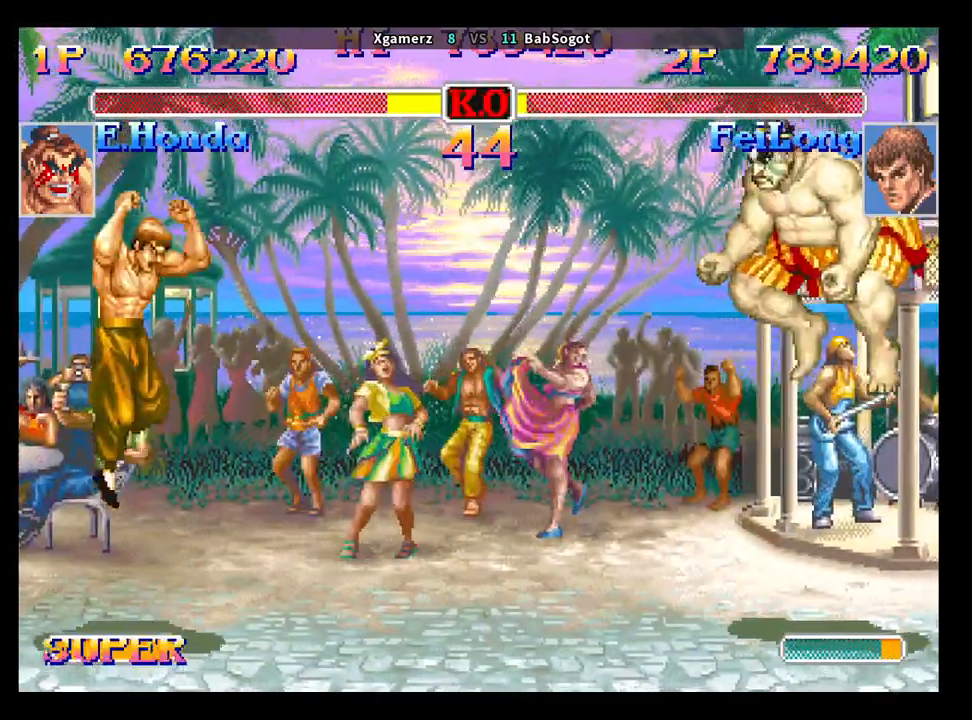
{"buttons": [], "left_stick": "down-left", "events": [[233, "CIRCLE", "down"], [367, "CIRCLE", "up"], [450, "left_stick", "down-left"]]}
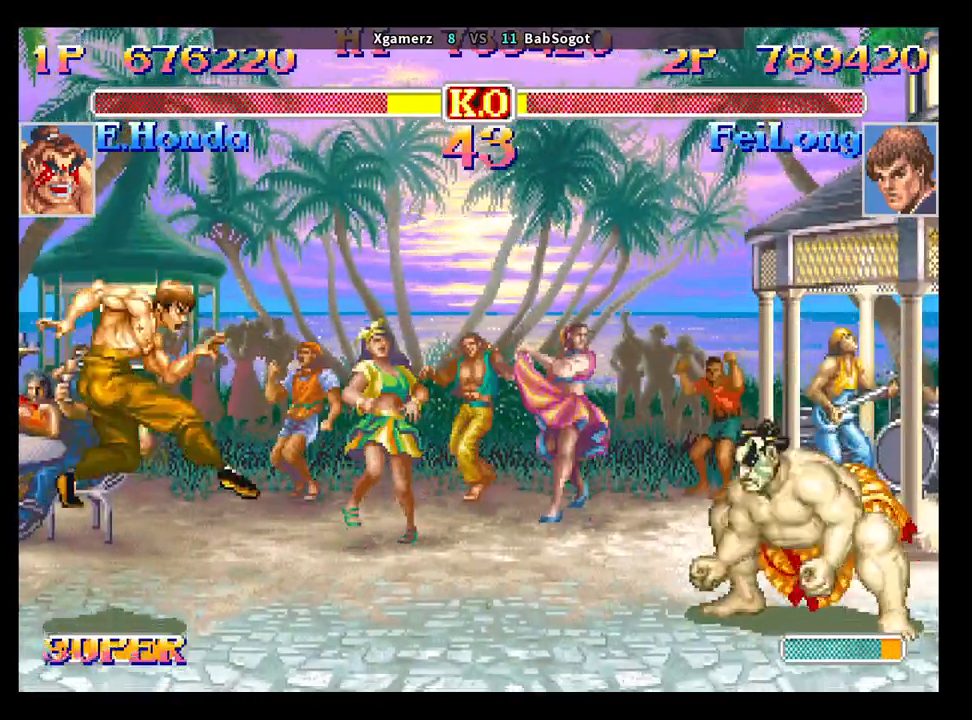
{"buttons": [], "left_stick": "down-left", "events": []}
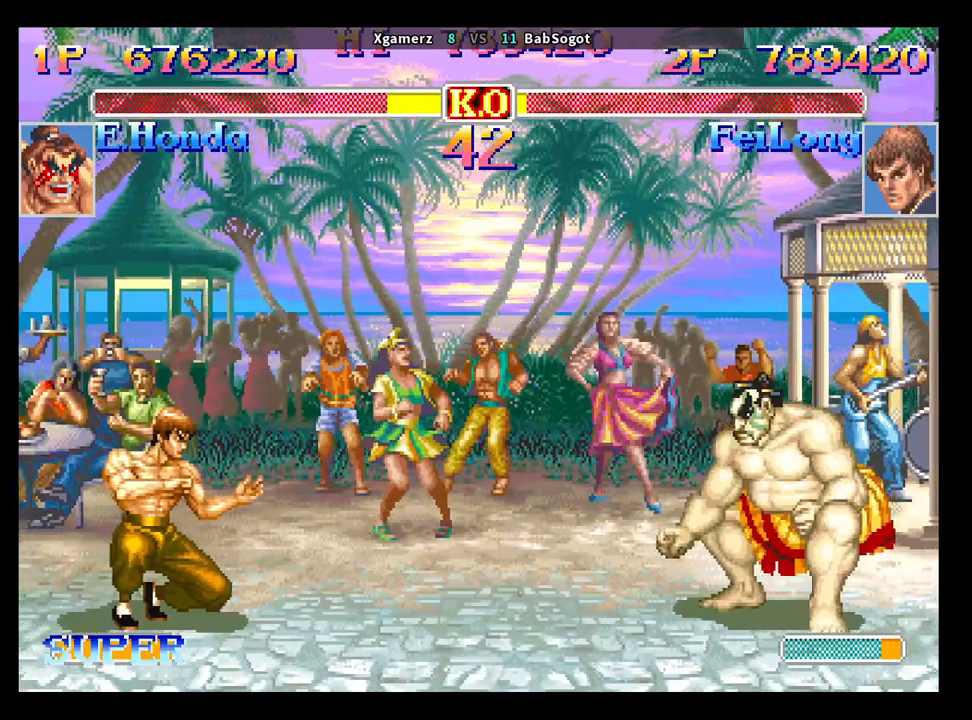
{"buttons": [], "left_stick": "down-left", "events": []}
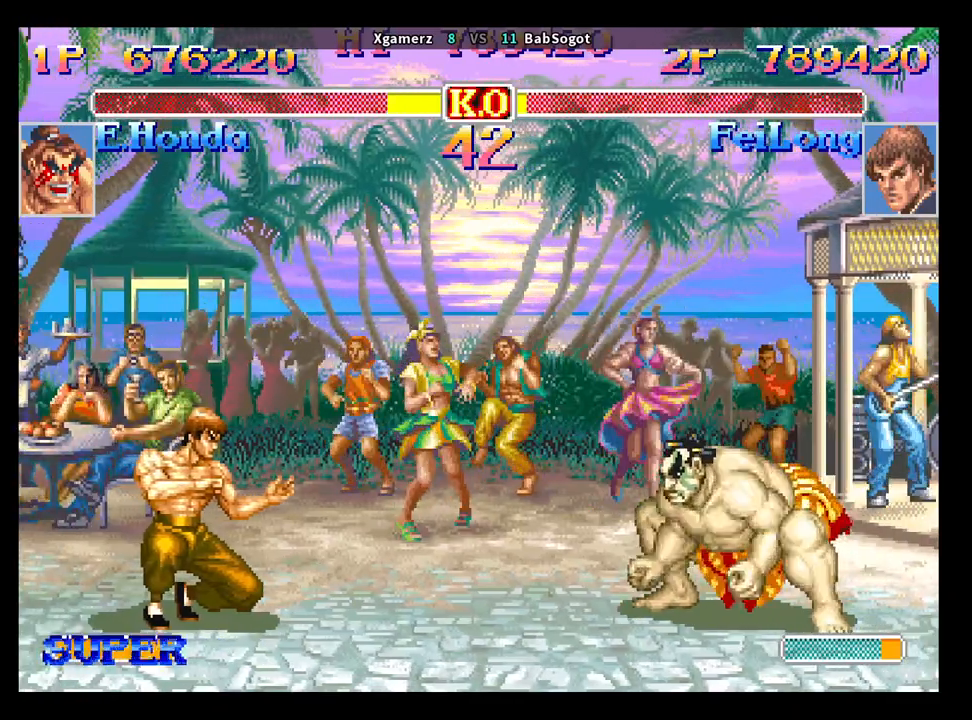
{"buttons": [], "left_stick": "down-left", "events": []}
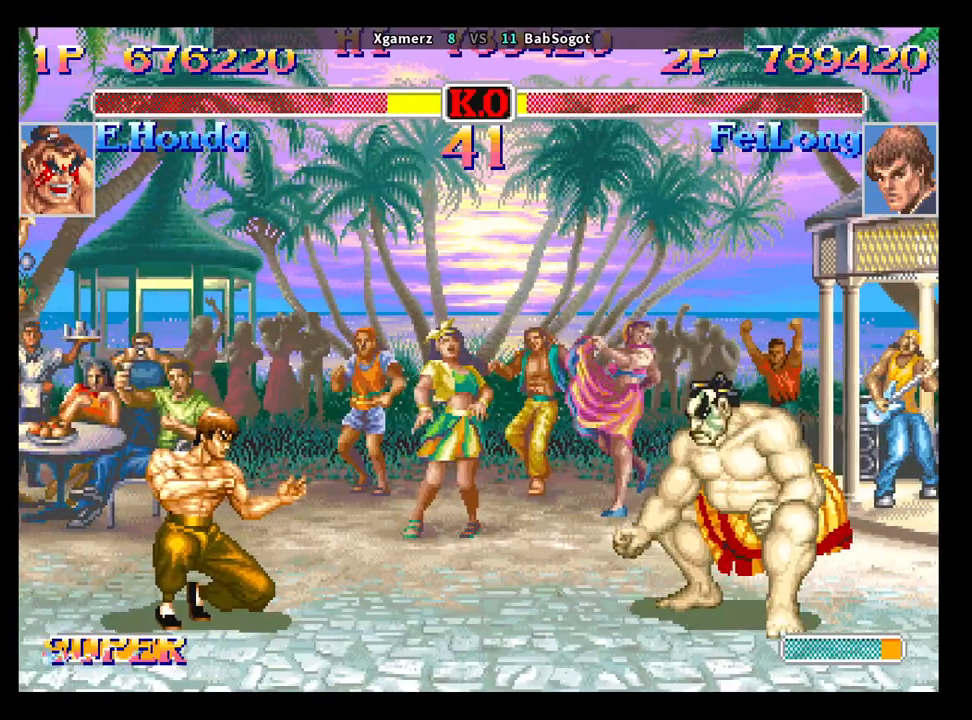
{"buttons": [], "left_stick": "down-left", "events": []}
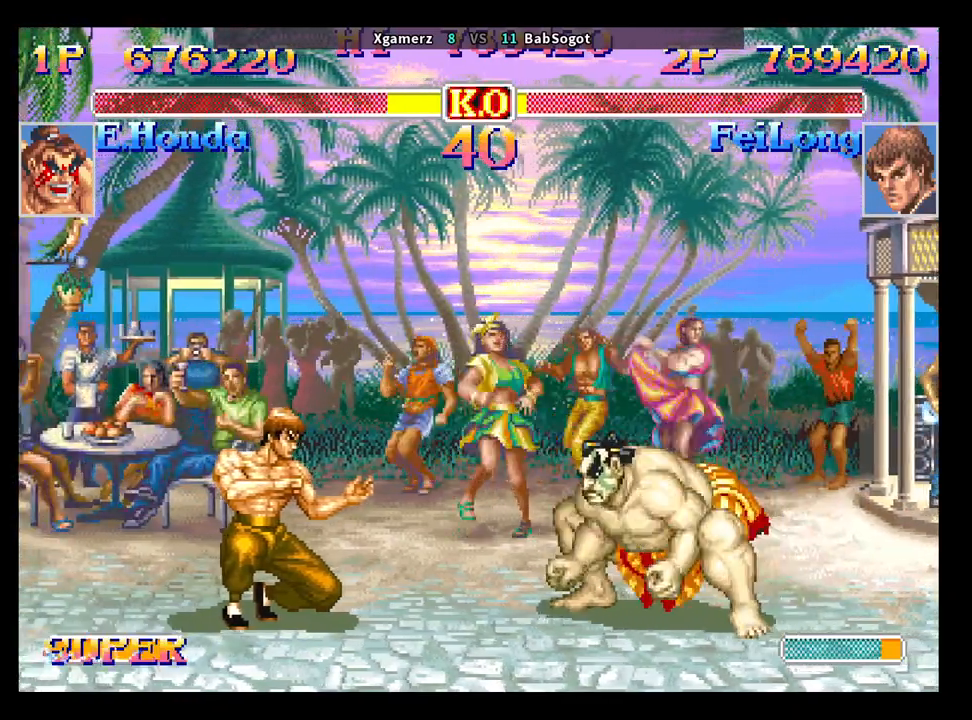
{"buttons": [], "left_stick": "down-left", "events": []}
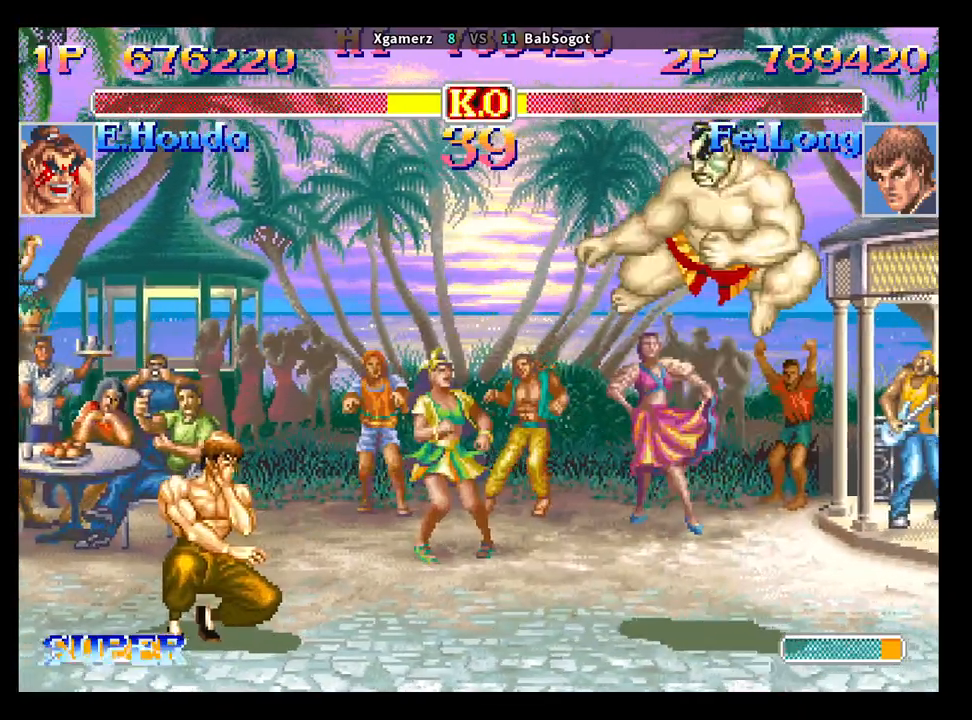
{"buttons": [], "left_stick": "down-left", "events": []}
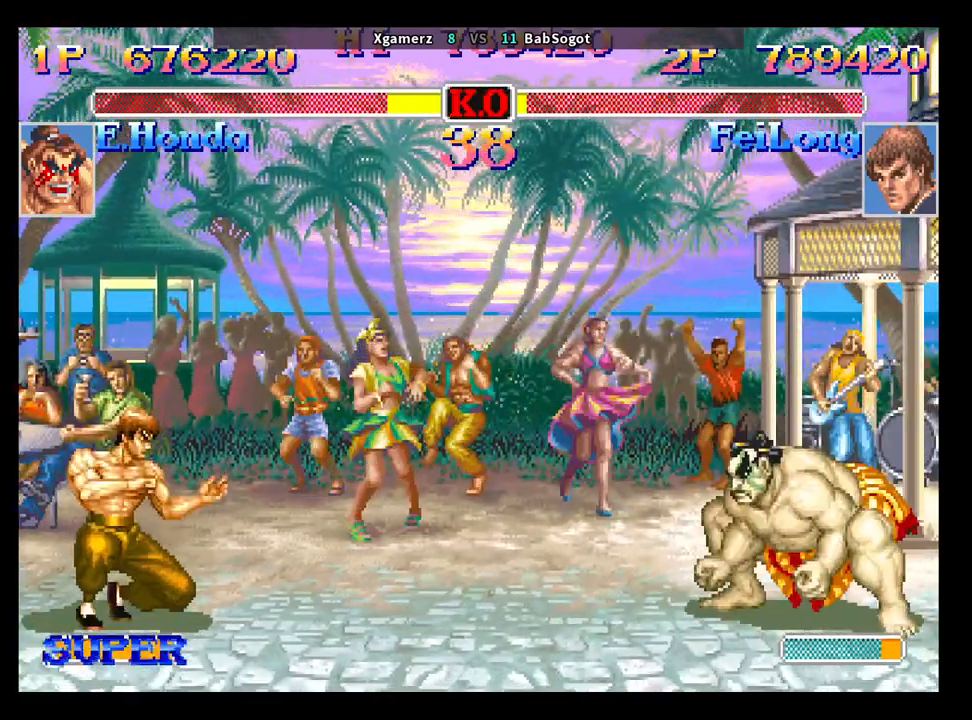
{"buttons": [], "left_stick": "down-left", "events": []}
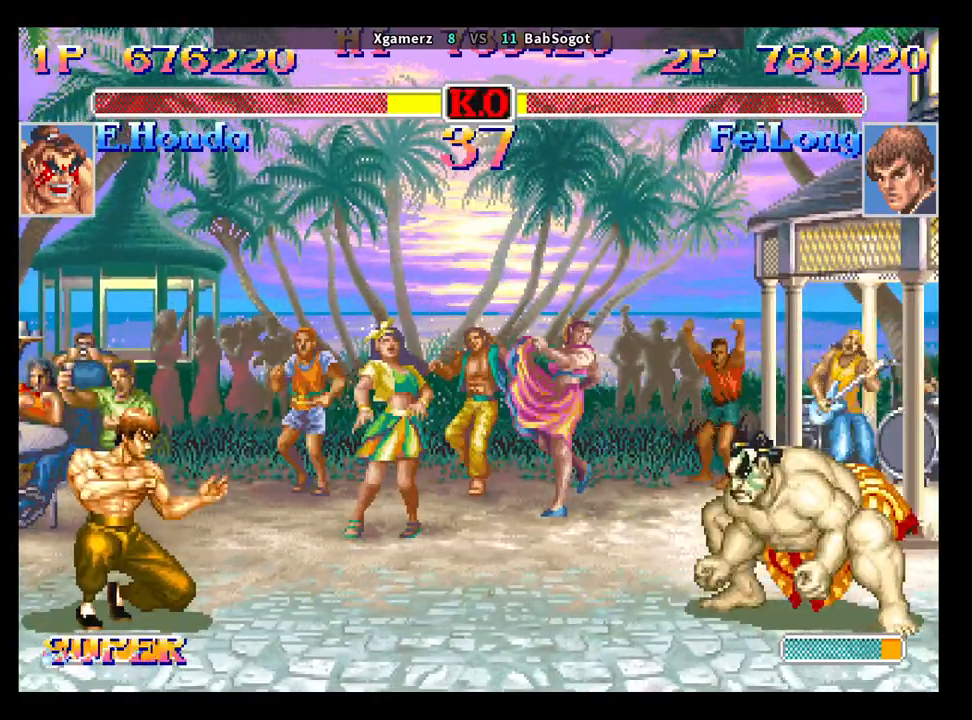
{"buttons": [], "left_stick": "down-left", "events": []}
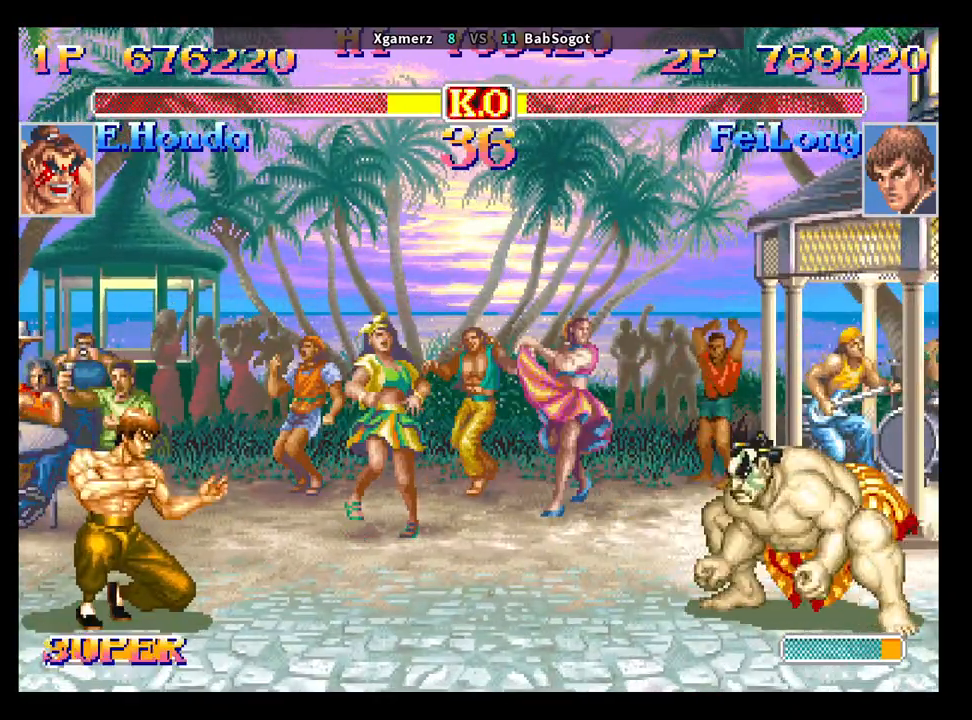
{"buttons": [], "left_stick": "down-left", "events": []}
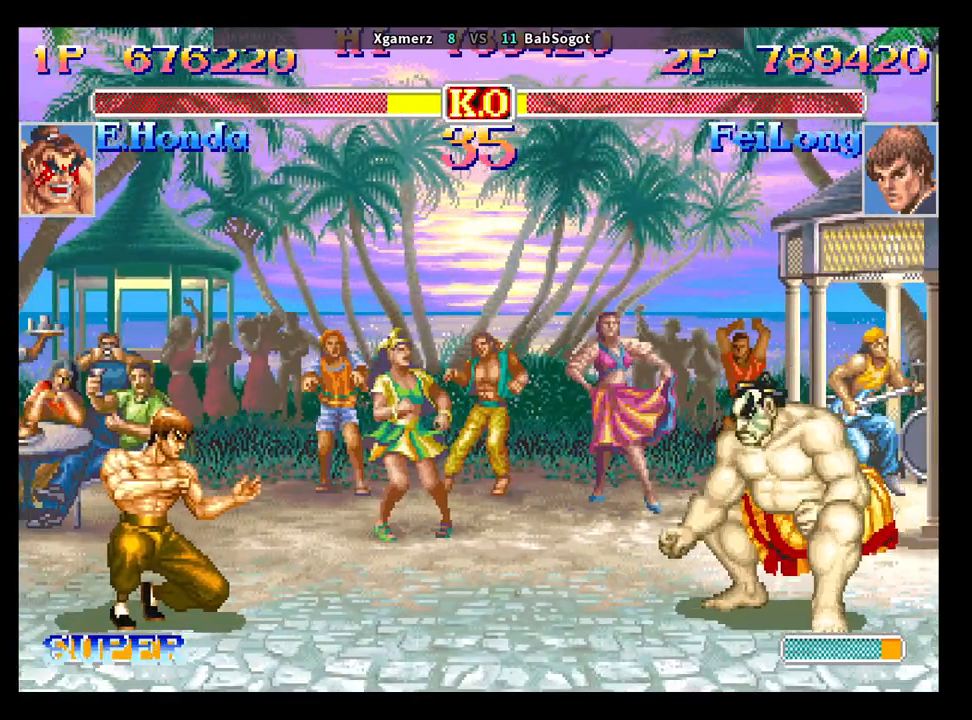
{"buttons": [], "left_stick": "down-left", "events": []}
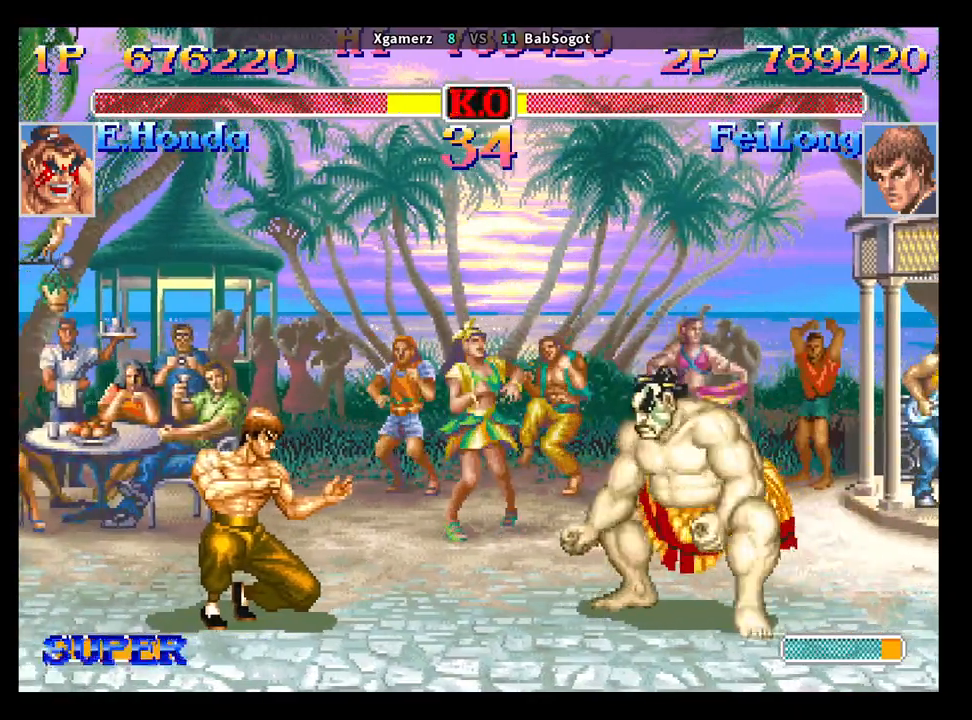
{"buttons": [], "left_stick": "down-left", "events": []}
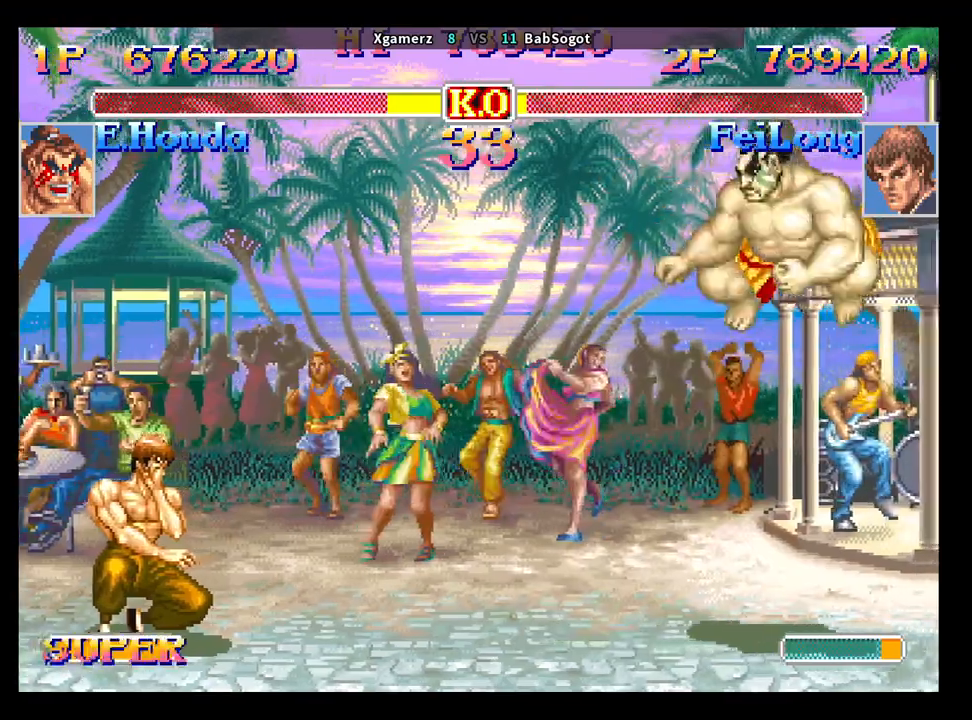
{"buttons": [], "left_stick": "down-left", "events": []}
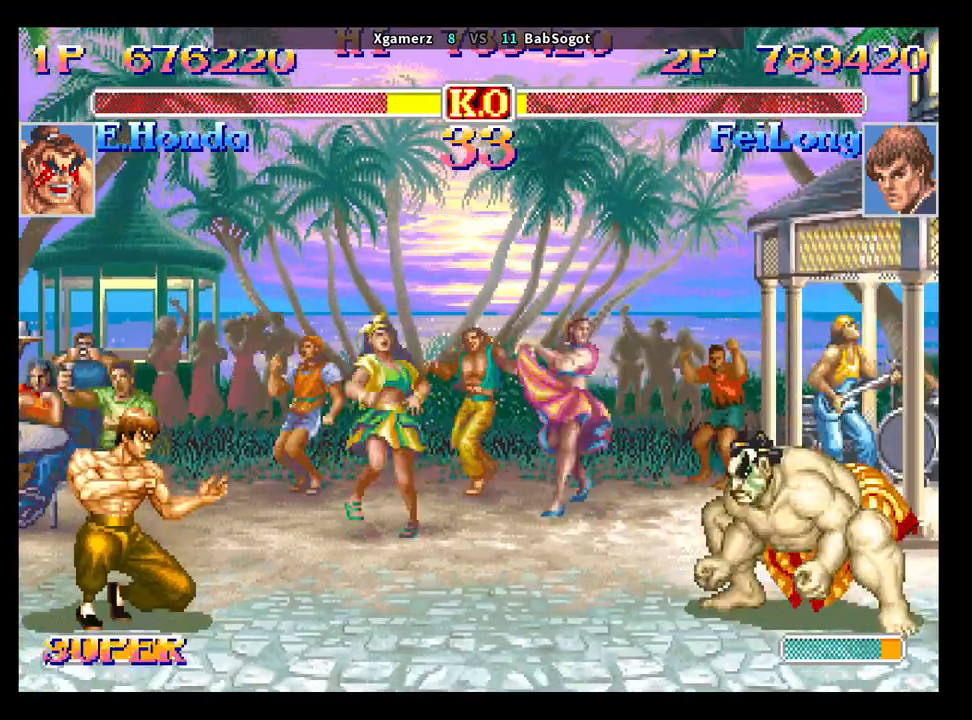
{"buttons": [], "left_stick": "down-left", "events": []}
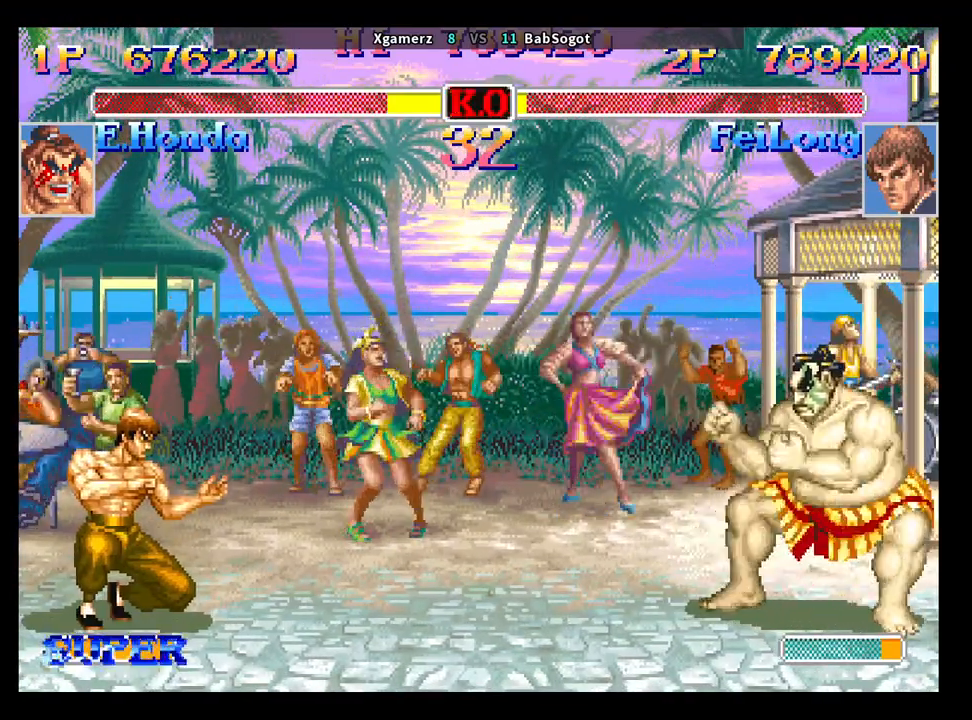
{"buttons": [], "left_stick": "down-left", "events": []}